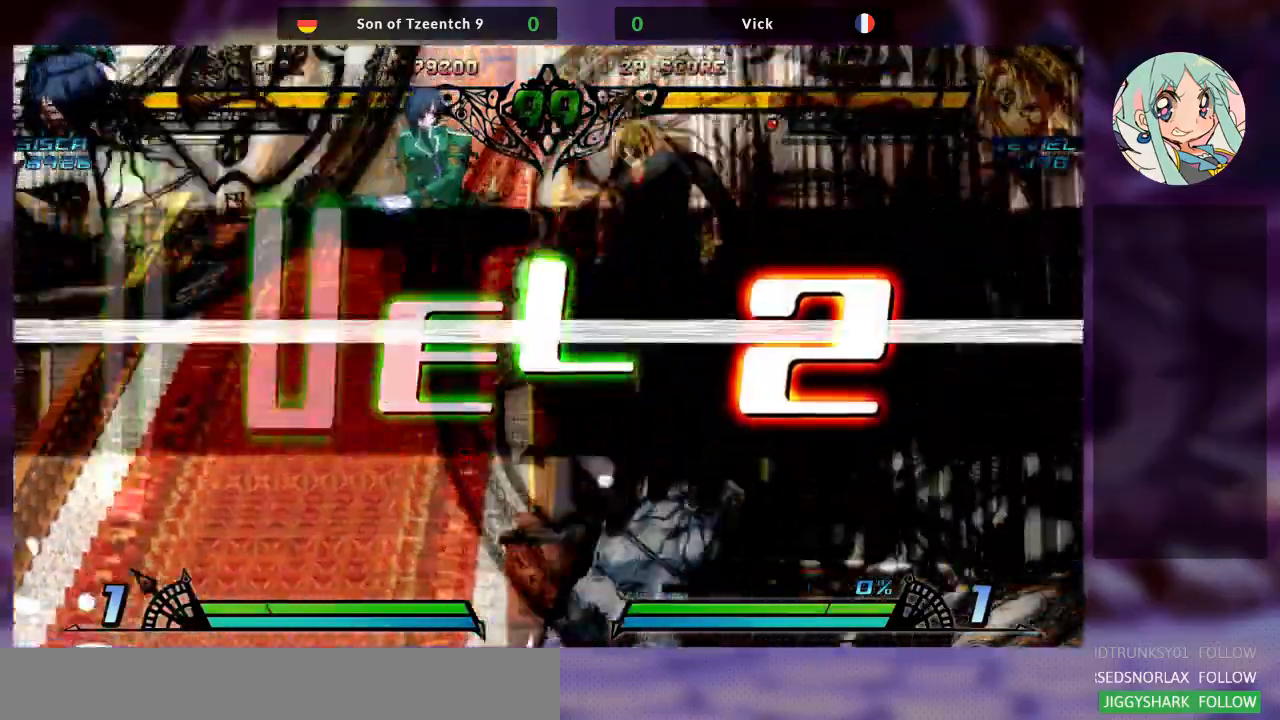
Gameplay with a controller (arcade stick); each line is a JSON object with the inputs held at the frame after it (dt_ms = milliseconds from this image to that frame). "events" lists button and stick changes between this image and that frame as [ms after this image, input, new state], when the widget could be followed in between. Not read: L3 R3.
{"dt_ms": 500, "buttons": [], "left_stick": "left", "events": [[33, "left_stick", "center"], [167, "left_stick", "left"], [233, "left_stick", "center"], [300, "left_stick", "left"]]}
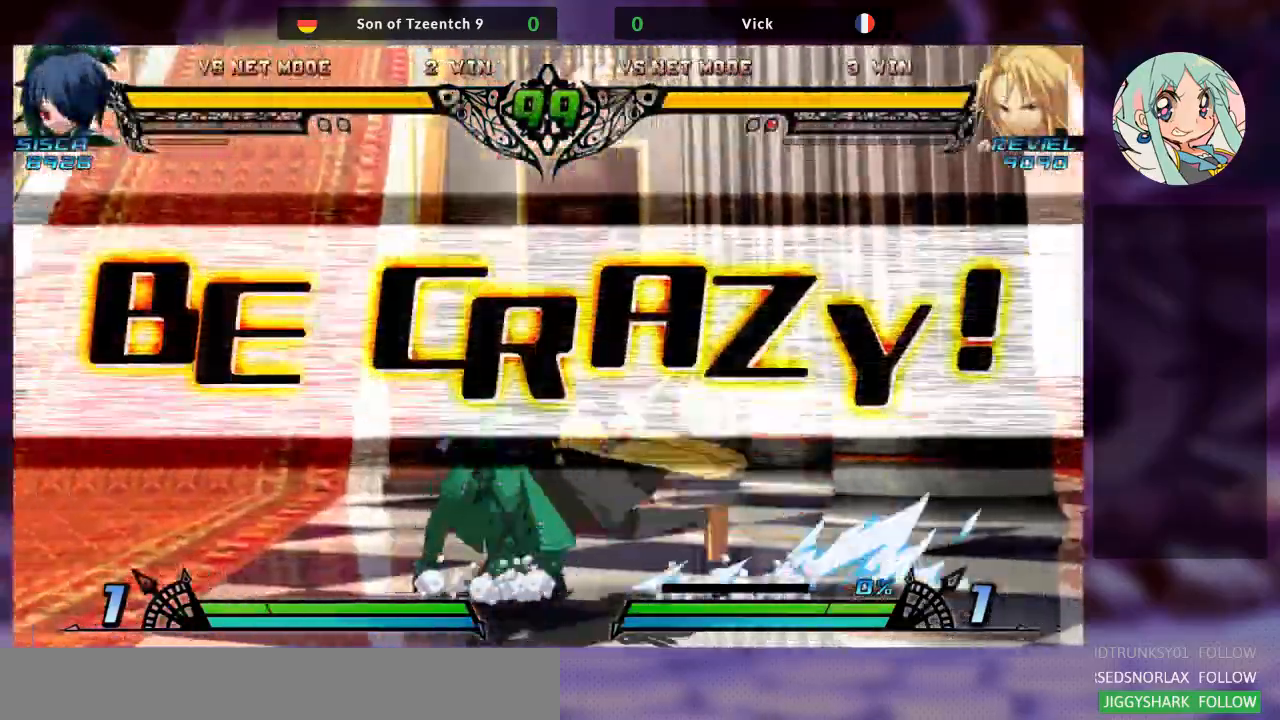
{"dt_ms": 500, "buttons": [], "left_stick": "up-left", "events": [[67, "SQUARE", "down"], [233, "SQUARE", "up"], [400, "left_stick", "up-left"]]}
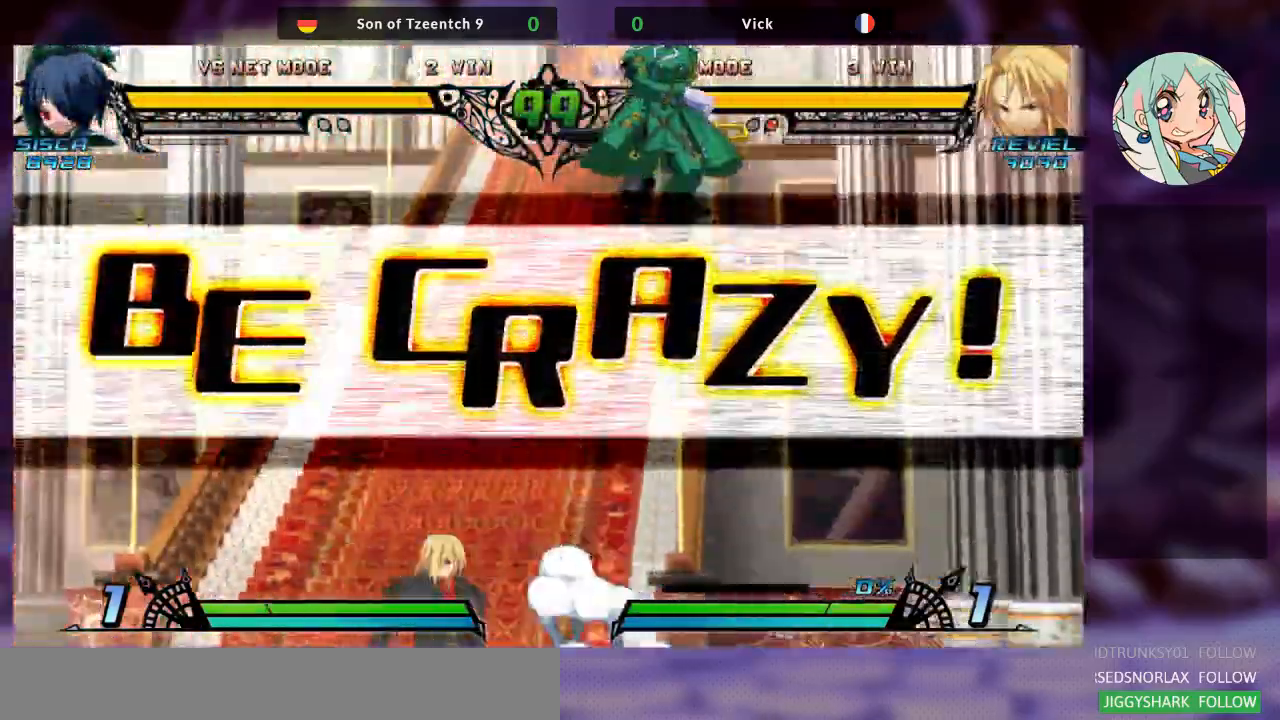
{"dt_ms": 500, "buttons": [], "left_stick": "right", "events": [[233, "left_stick", "center"], [300, "left_stick", "right"], [367, "left_stick", "center"], [433, "left_stick", "right"]]}
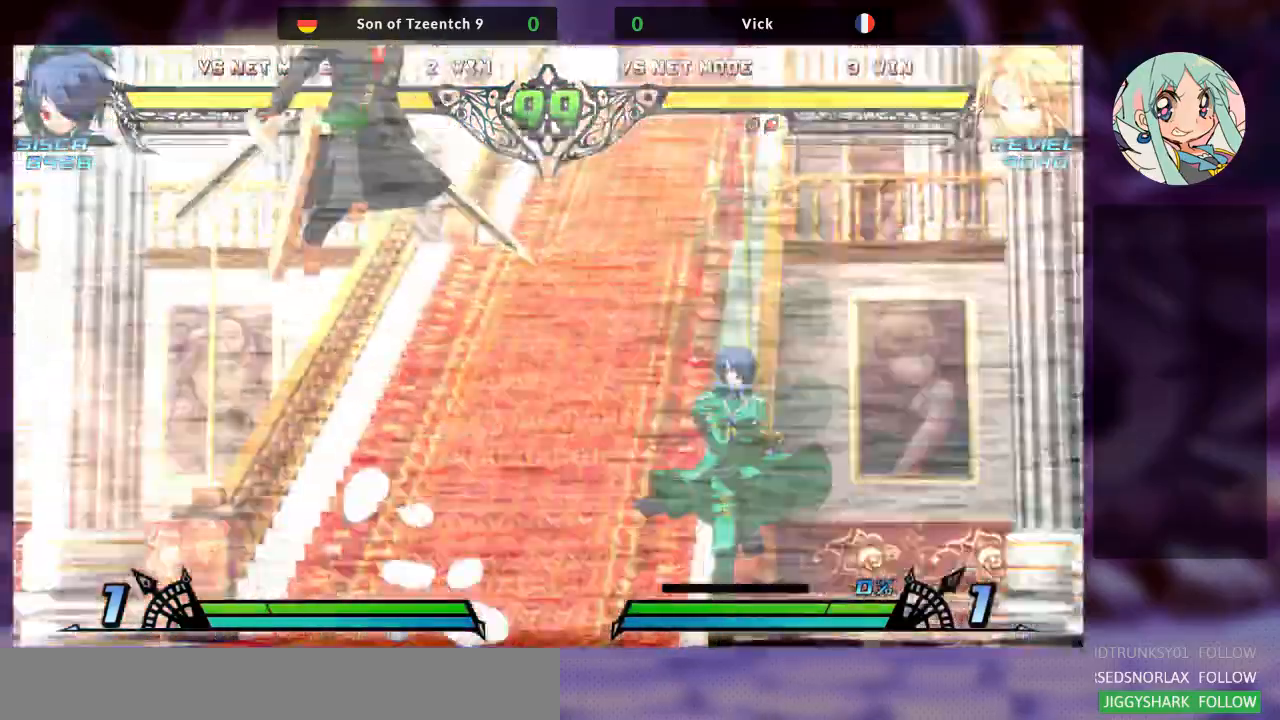
{"dt_ms": 500, "buttons": [], "left_stick": "center"}
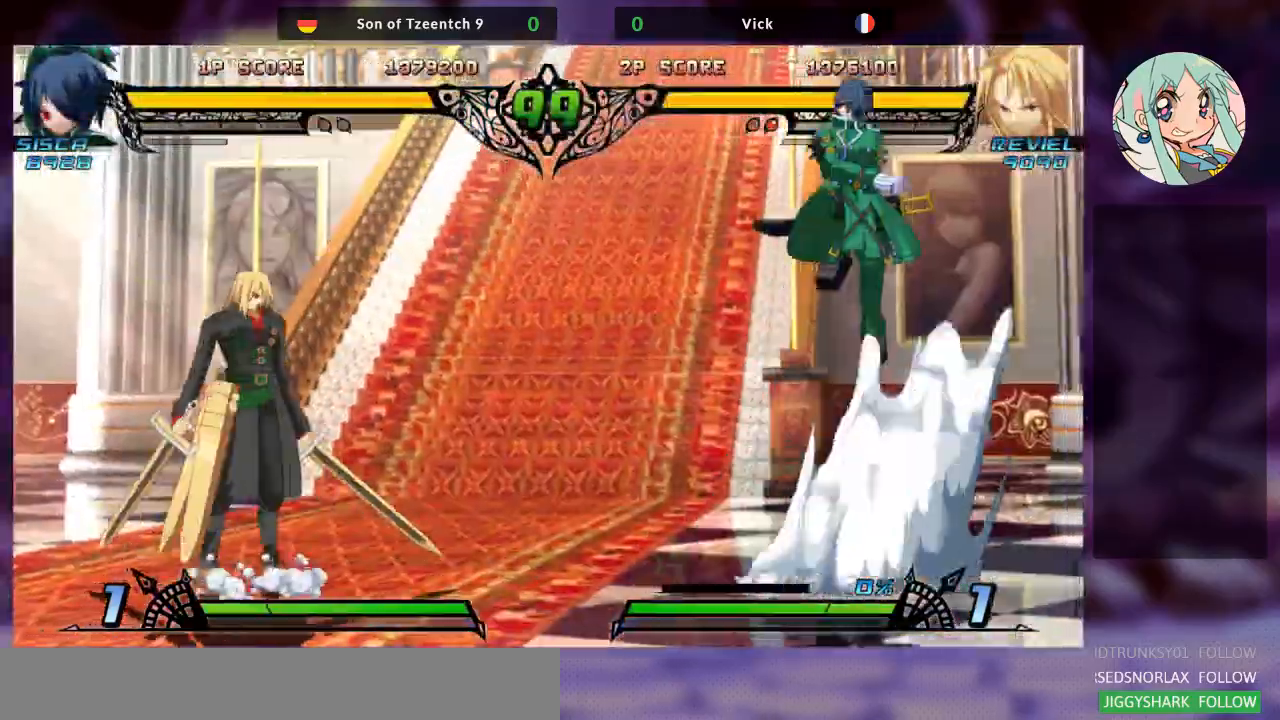
{"dt_ms": 500, "buttons": [], "left_stick": "left", "events": [[333, "left_stick", "left"]]}
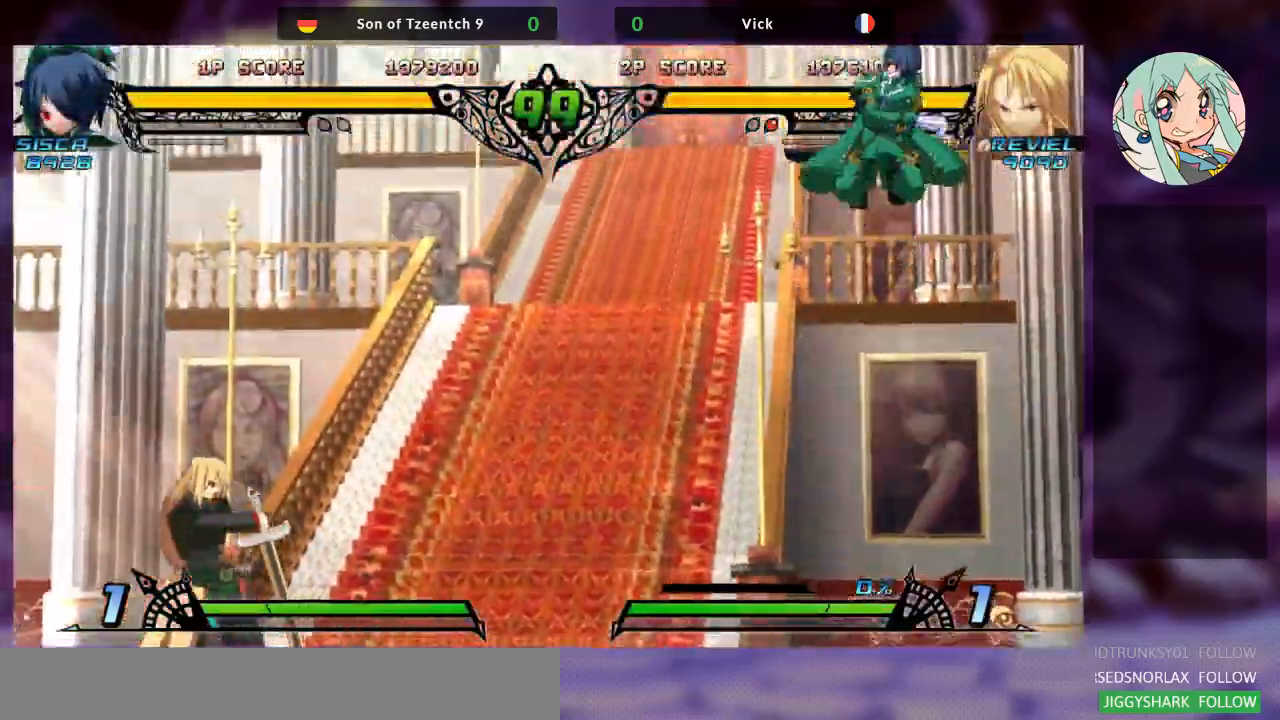
{"dt_ms": 500, "buttons": [], "left_stick": "center", "events": [[233, "left_stick", "down"], [333, "left_stick", "right"], [400, "TRIANGLE", "down"], [433, "left_stick", "center"], [467, "TRIANGLE", "up"]]}
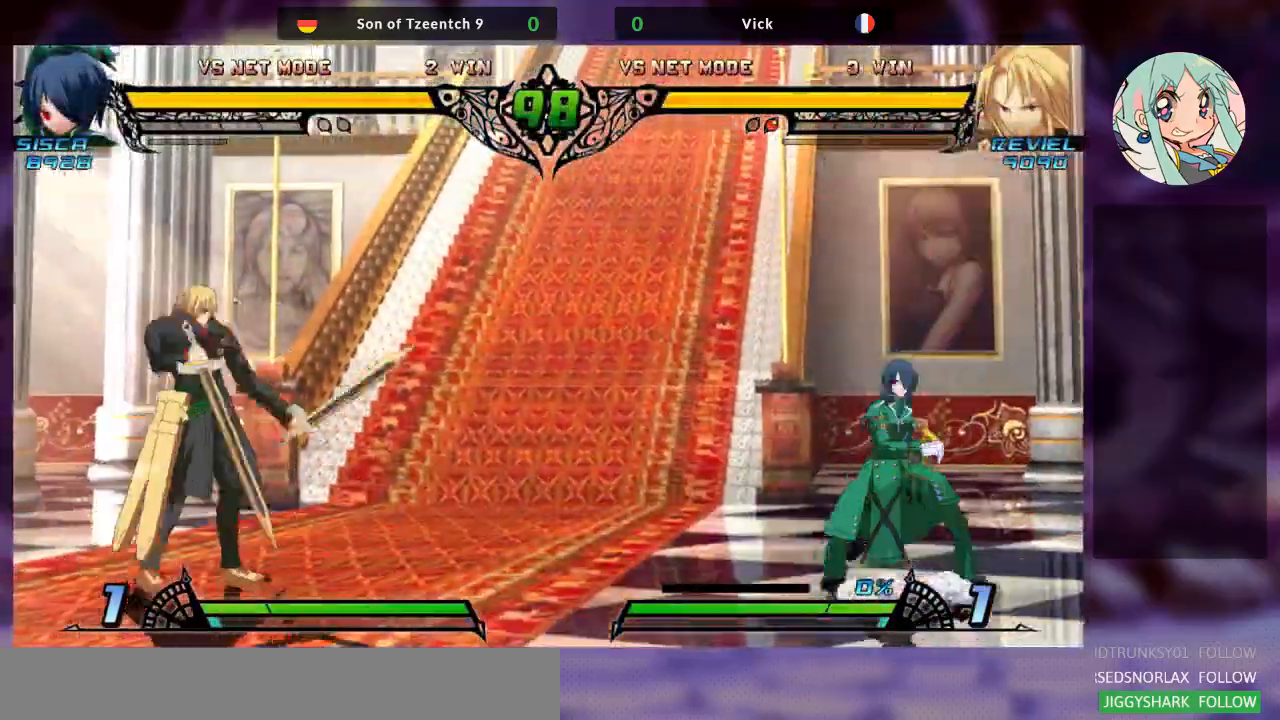
{"dt_ms": 500, "buttons": [], "left_stick": "left", "events": [[233, "left_stick", "left"]]}
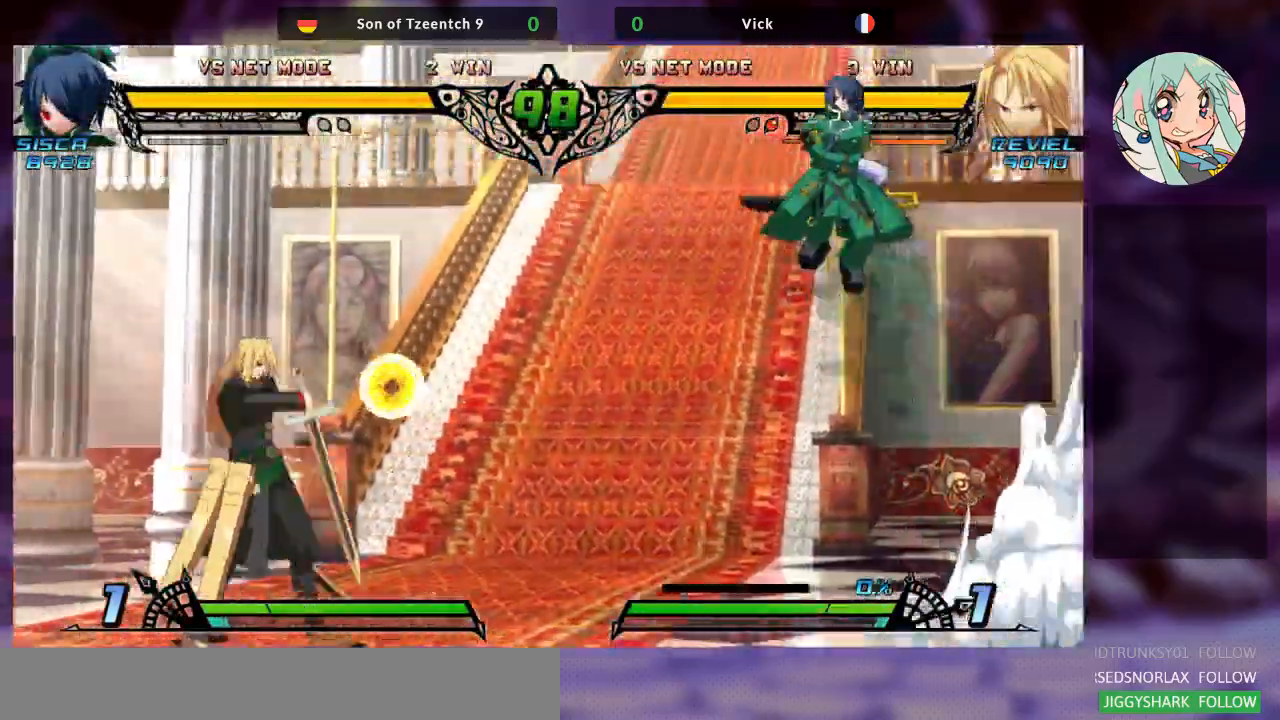
{"dt_ms": 500, "buttons": [], "left_stick": "center", "events": [[100, "R2", "down"], [100, "left_stick", "center"], [200, "TRIANGLE", "down"], [233, "R2", "up"], [267, "TRIANGLE", "up"]]}
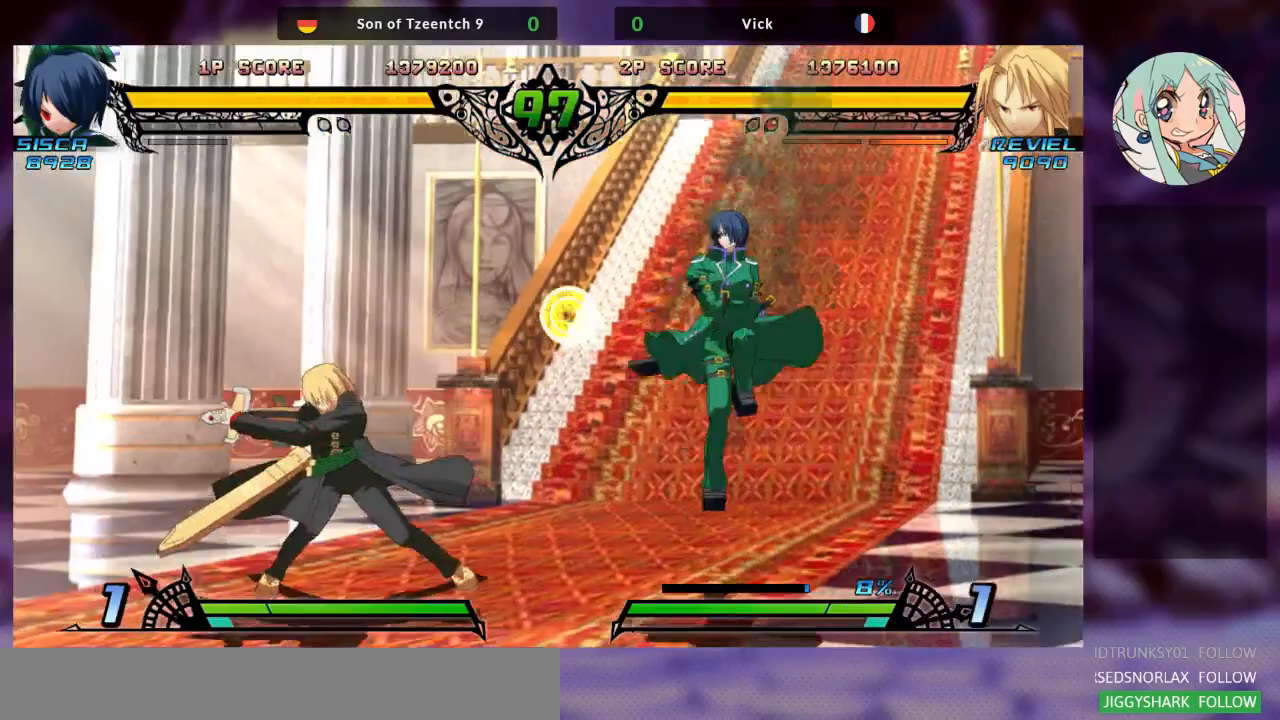
{"dt_ms": 500, "buttons": [], "left_stick": "left", "events": [[133, "left_stick", "left"]]}
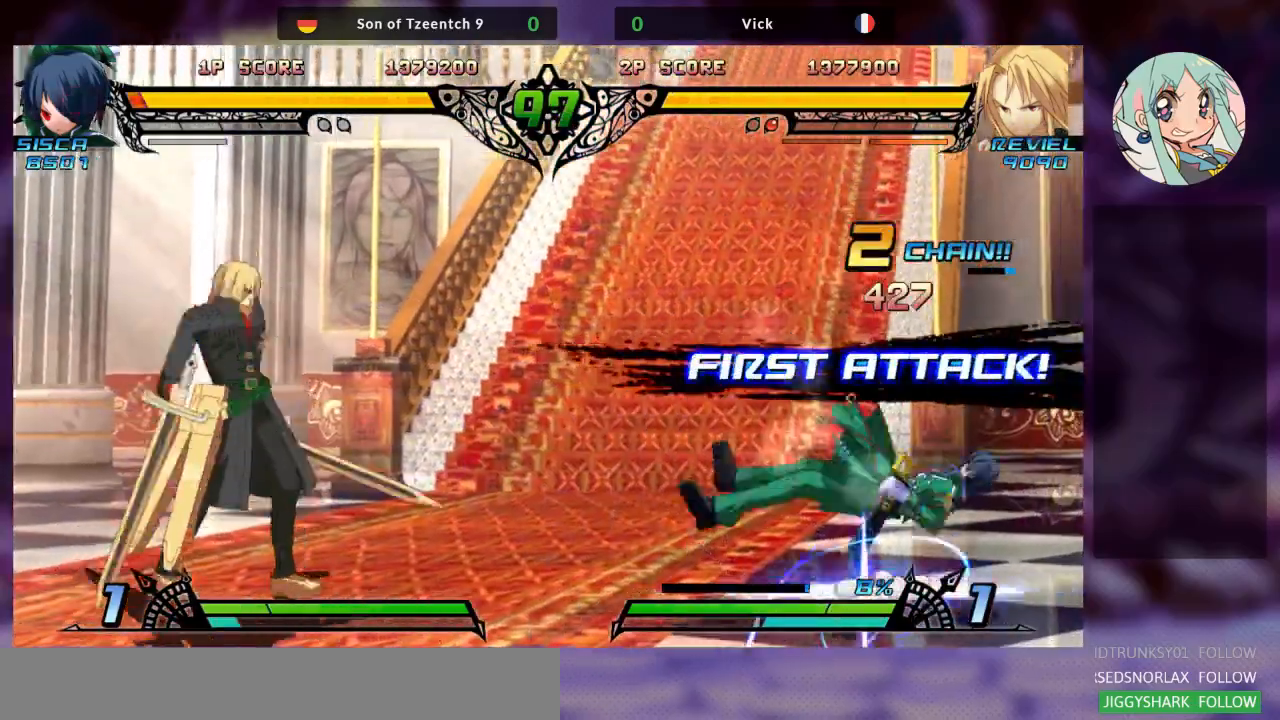
{"dt_ms": 500, "buttons": [], "left_stick": "center", "events": [[33, "left_stick", "center"], [200, "R2", "down"], [367, "TRIANGLE", "down"], [433, "R2", "up"], [467, "TRIANGLE", "up"]]}
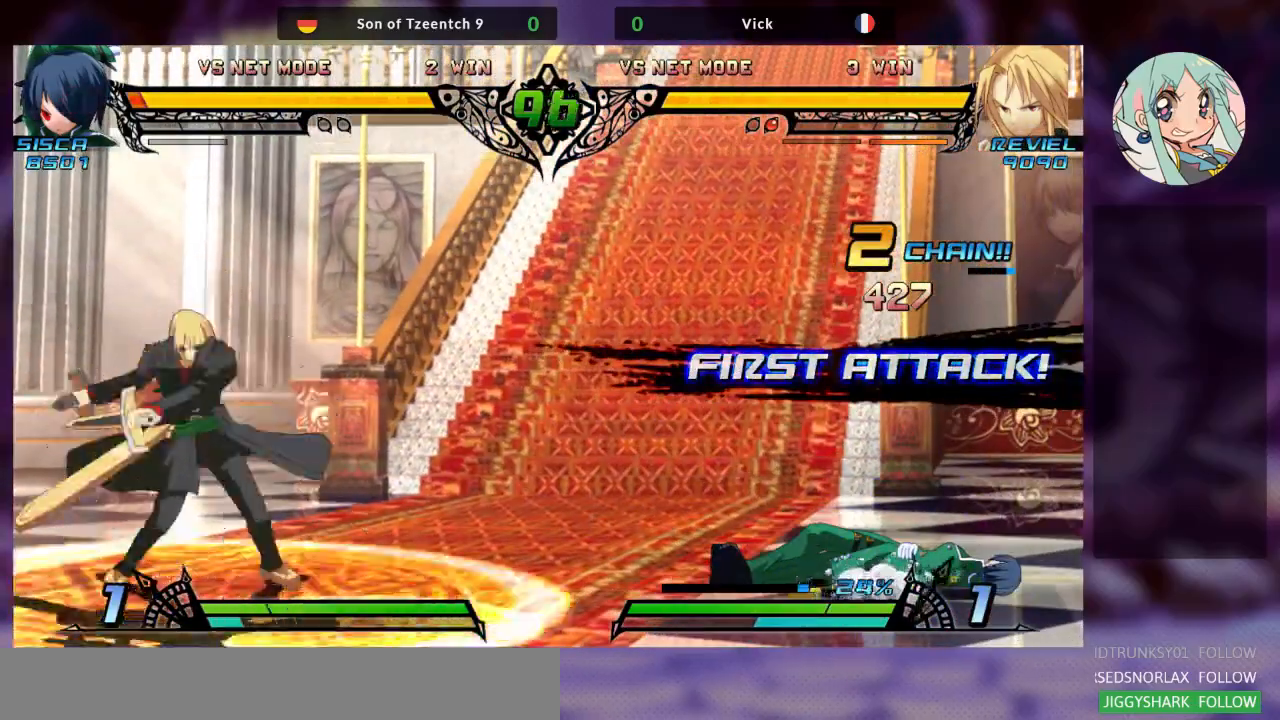
{"dt_ms": 500, "buttons": [], "left_stick": "center", "events": []}
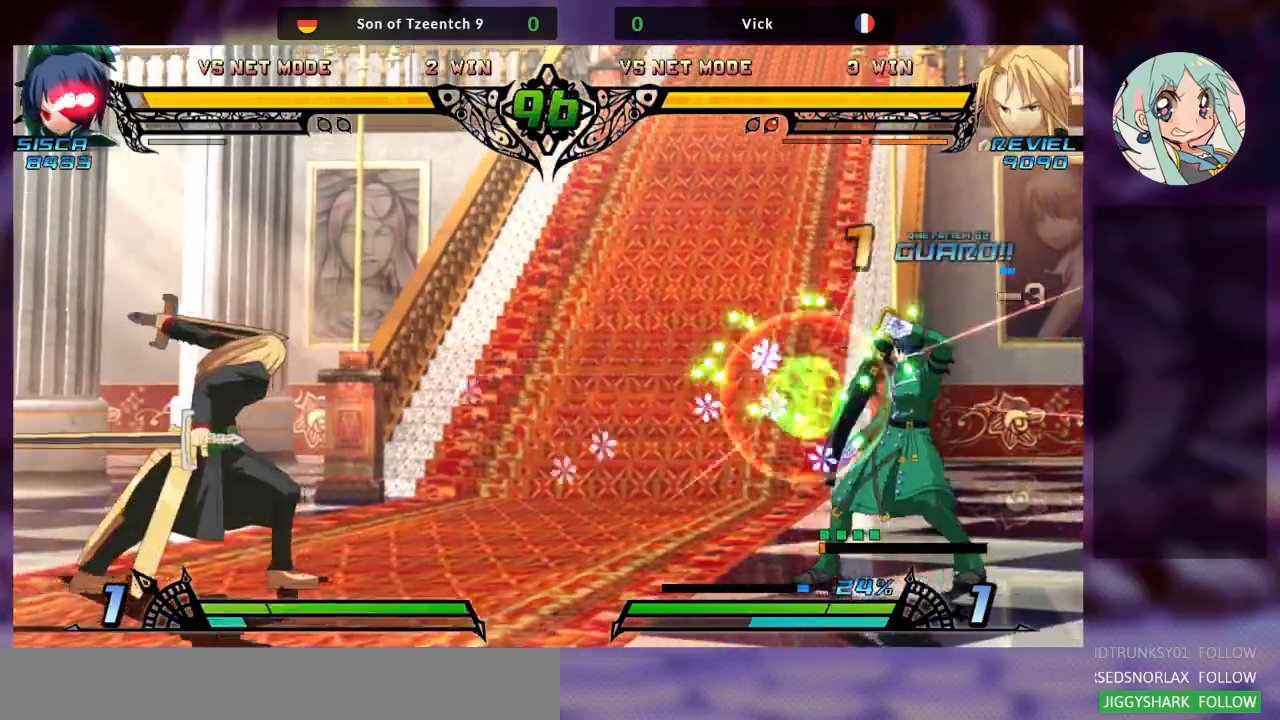
{"dt_ms": 500, "buttons": [], "left_stick": "center", "events": []}
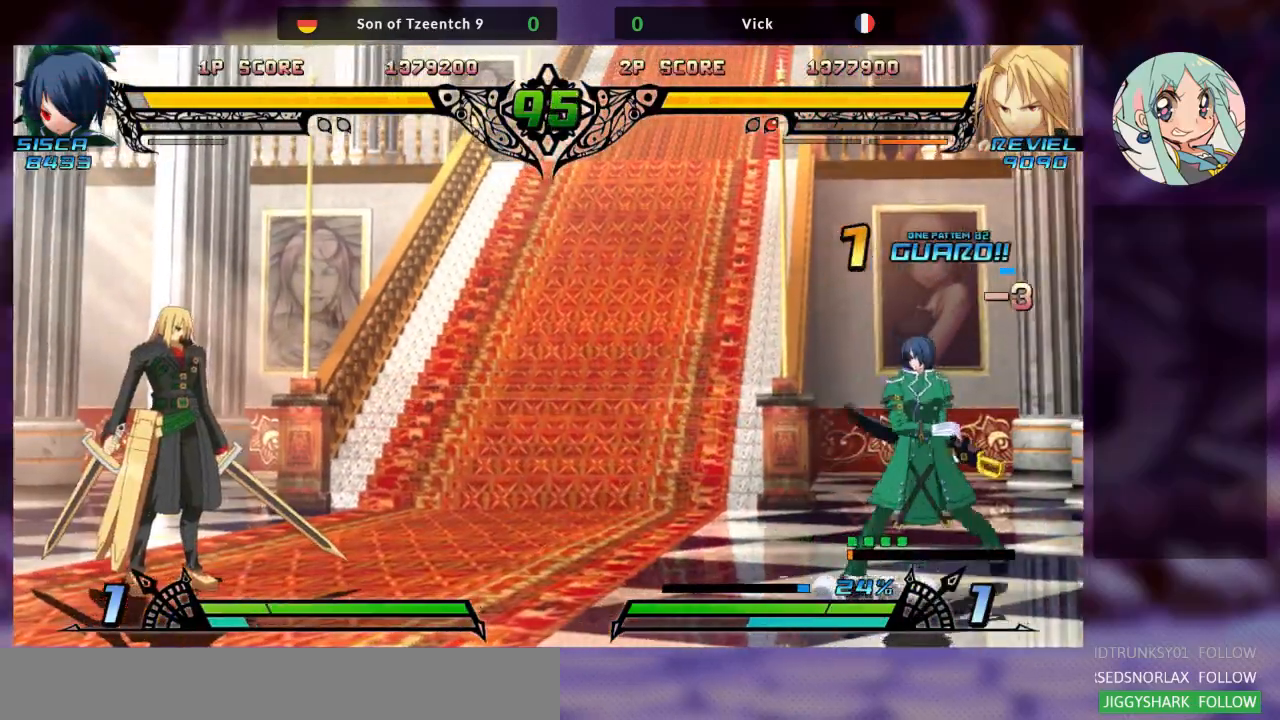
{"dt_ms": 500, "buttons": [], "left_stick": "left", "events": [[333, "left_stick", "left"]]}
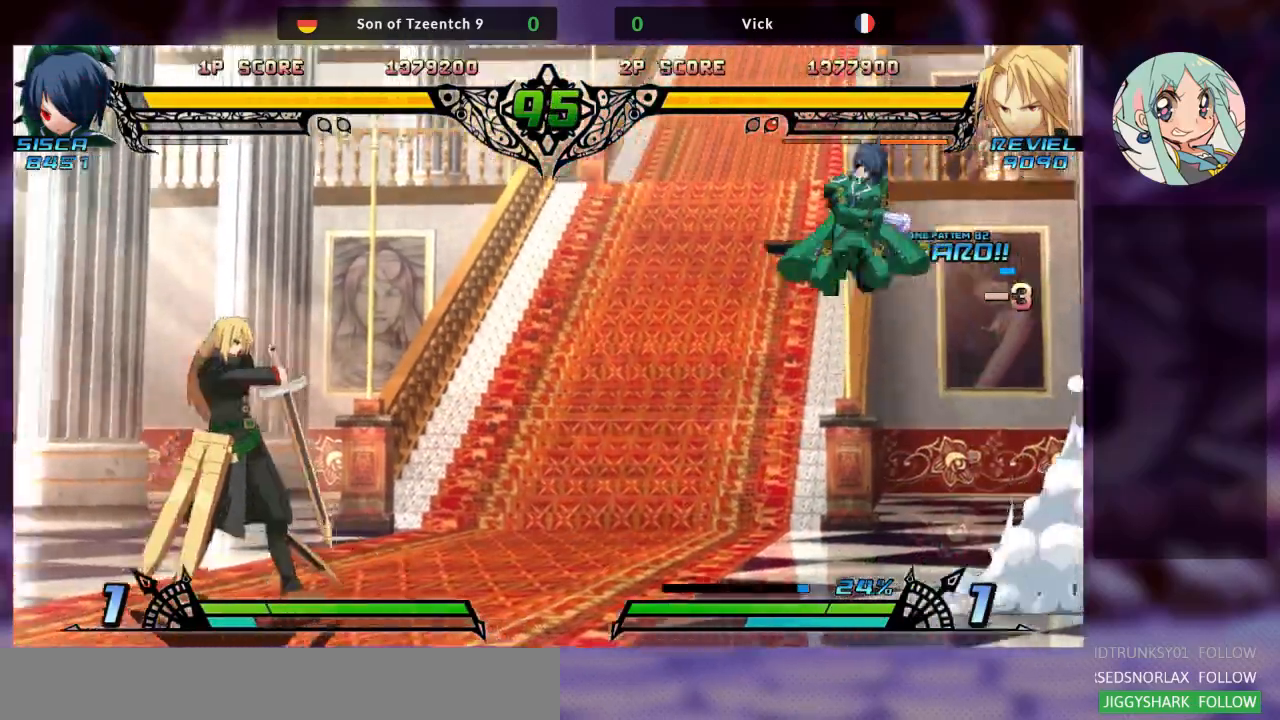
{"dt_ms": 1000, "buttons": ["R1"], "left_stick": "center"}
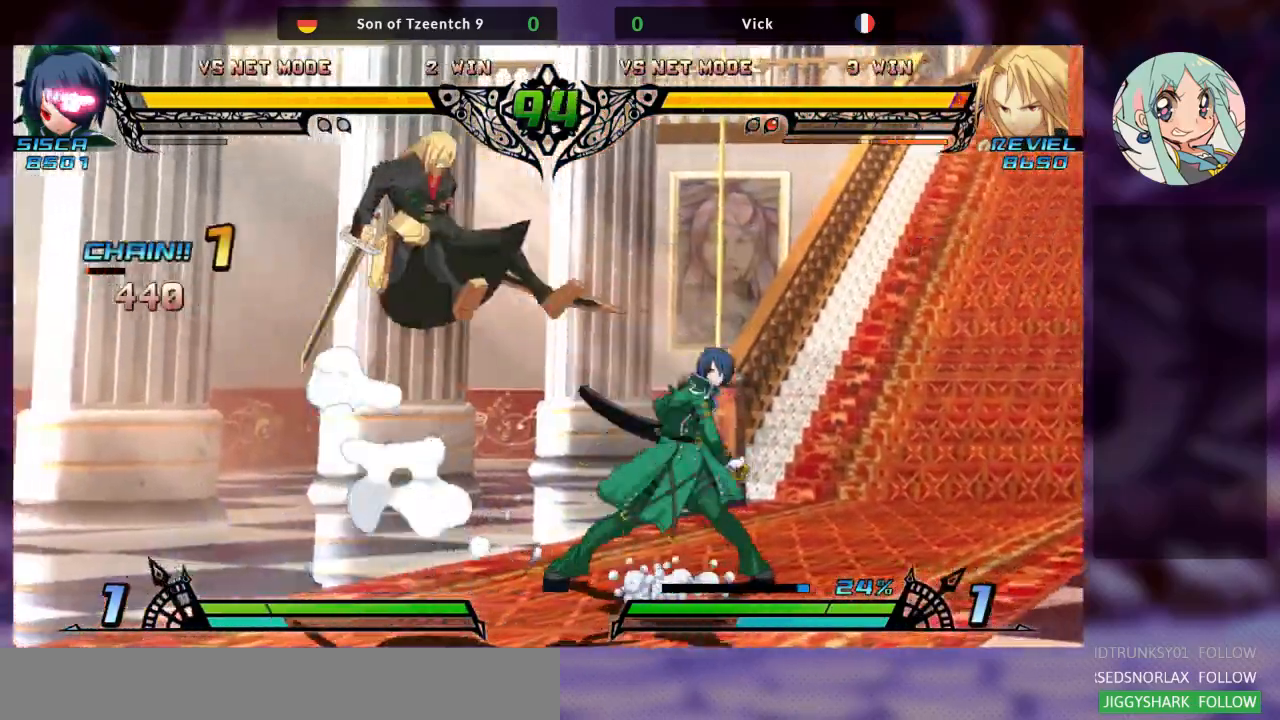
{"dt_ms": 500, "buttons": [], "left_stick": "left", "events": [[33, "R1", "up"], [133, "left_stick", "right"], [200, "SQUARE", "down"], [300, "SQUARE", "up"], [500, "left_stick", "left"]]}
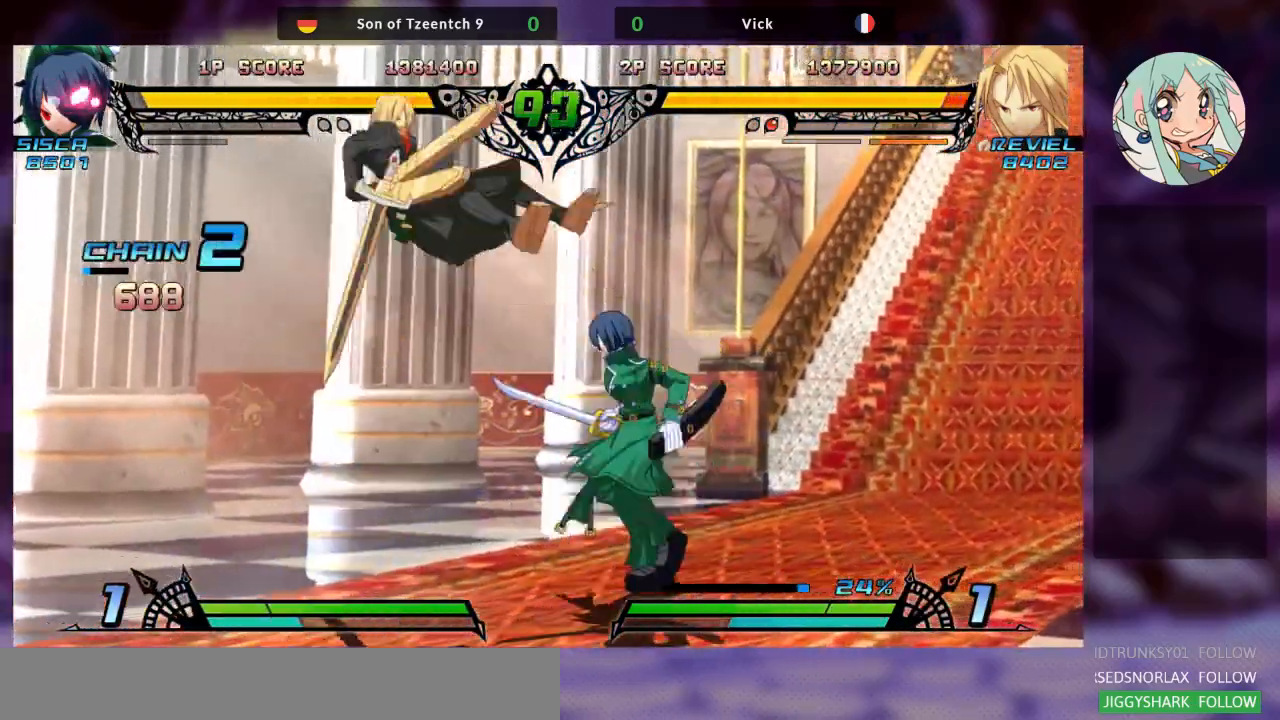
{"dt_ms": 500, "buttons": [], "left_stick": "right", "events": [[67, "TRIANGLE", "down"], [133, "SQUARE", "down"], [167, "left_stick", "right"], [200, "TRIANGLE", "up"], [267, "SQUARE", "up"], [333, "TRIANGLE", "down"], [400, "SQUARE", "down"], [467, "TRIANGLE", "up"], [500, "SQUARE", "up"]]}
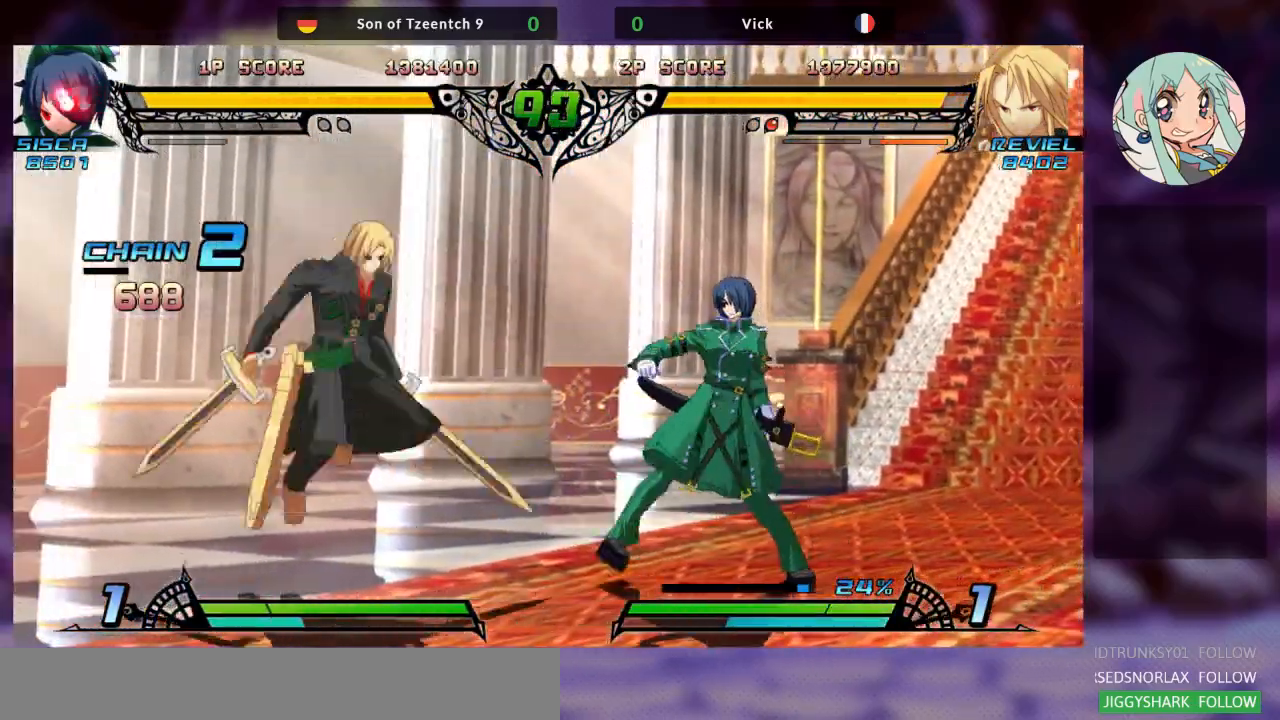
{"dt_ms": 500, "buttons": [], "left_stick": "down-left", "events": [[100, "left_stick", "down-left"]]}
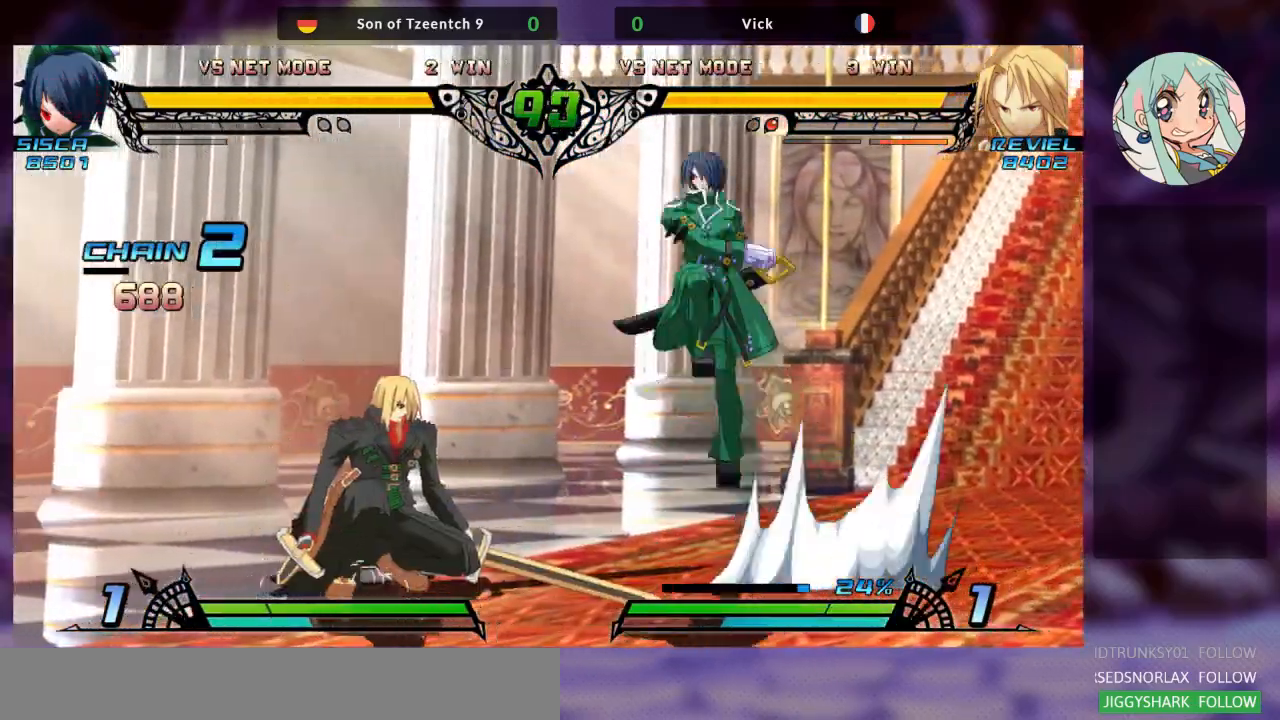
{"dt_ms": 500, "buttons": [], "left_stick": "left"}
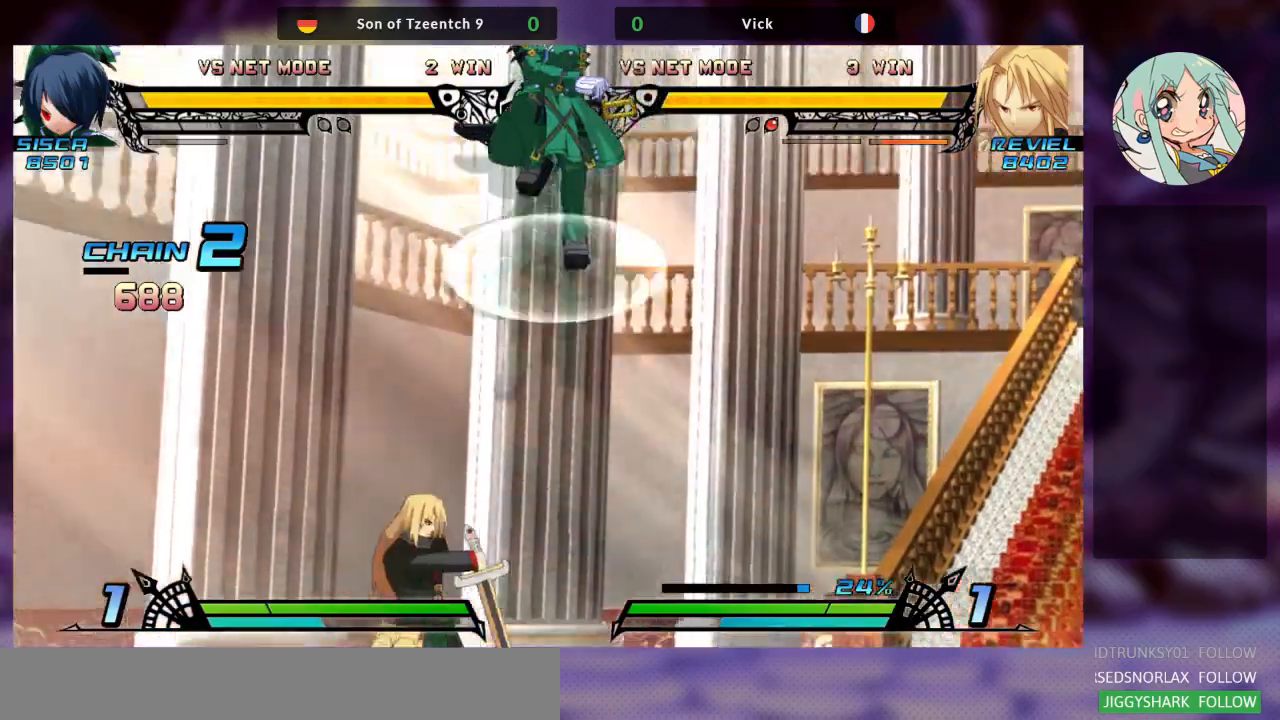
{"dt_ms": 500, "buttons": [], "left_stick": "right", "events": [[167, "left_stick", "right"]]}
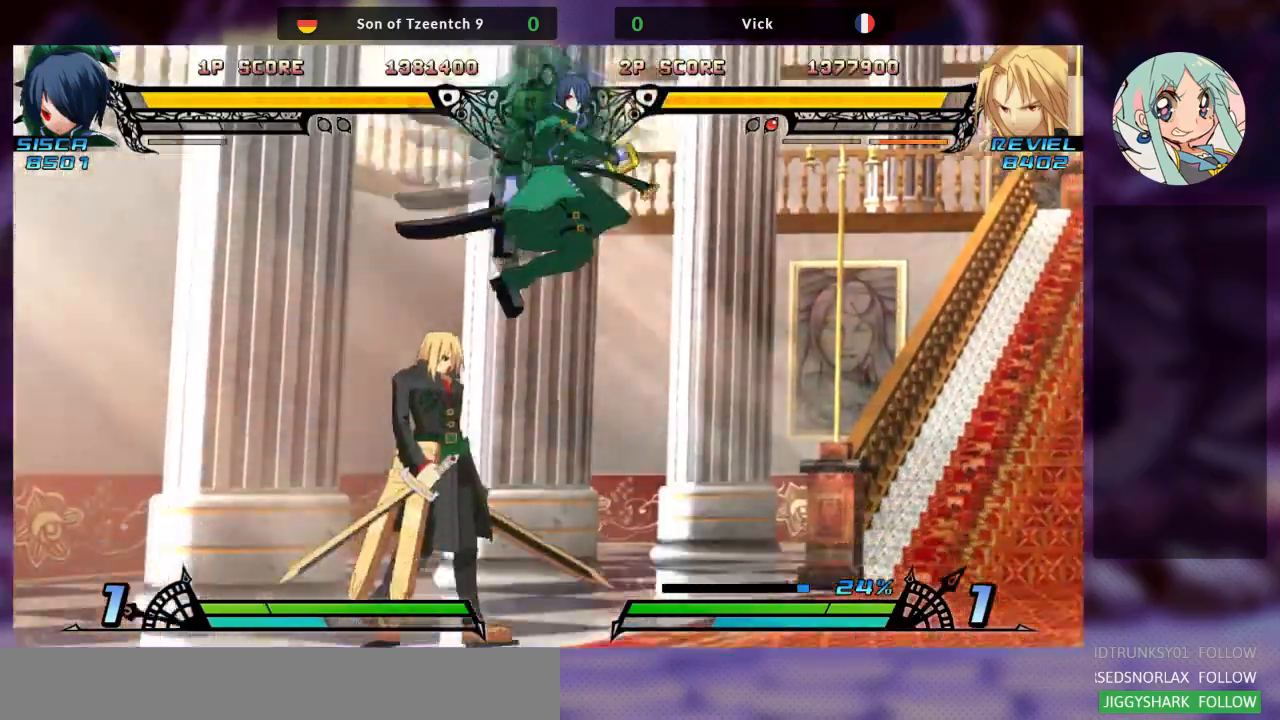
{"dt_ms": 500, "buttons": [], "left_stick": "down-left", "events": [[100, "left_stick", "left"], [133, "SQUARE", "down"], [233, "SQUARE", "up"], [300, "TRIANGLE", "down"], [333, "left_stick", "down-left"], [433, "TRIANGLE", "up"]]}
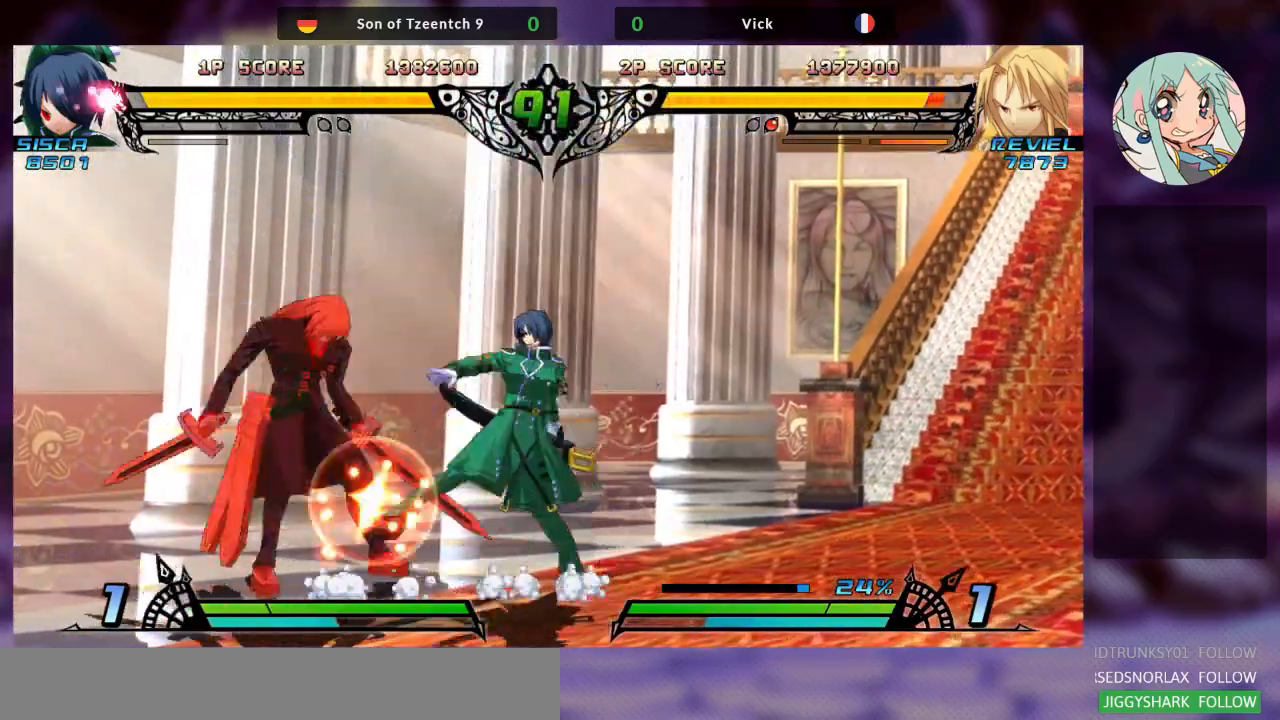
{"dt_ms": 500, "buttons": [], "left_stick": "down-left", "events": []}
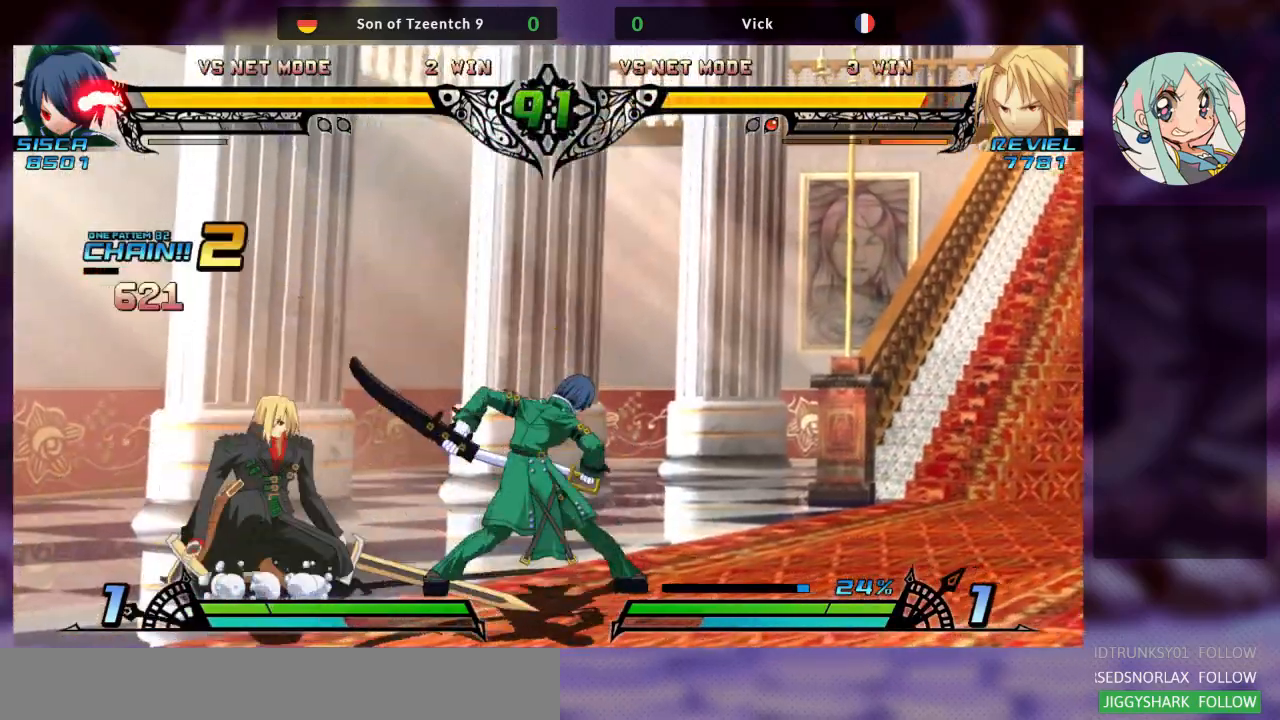
{"dt_ms": 1000, "buttons": [], "left_stick": "center"}
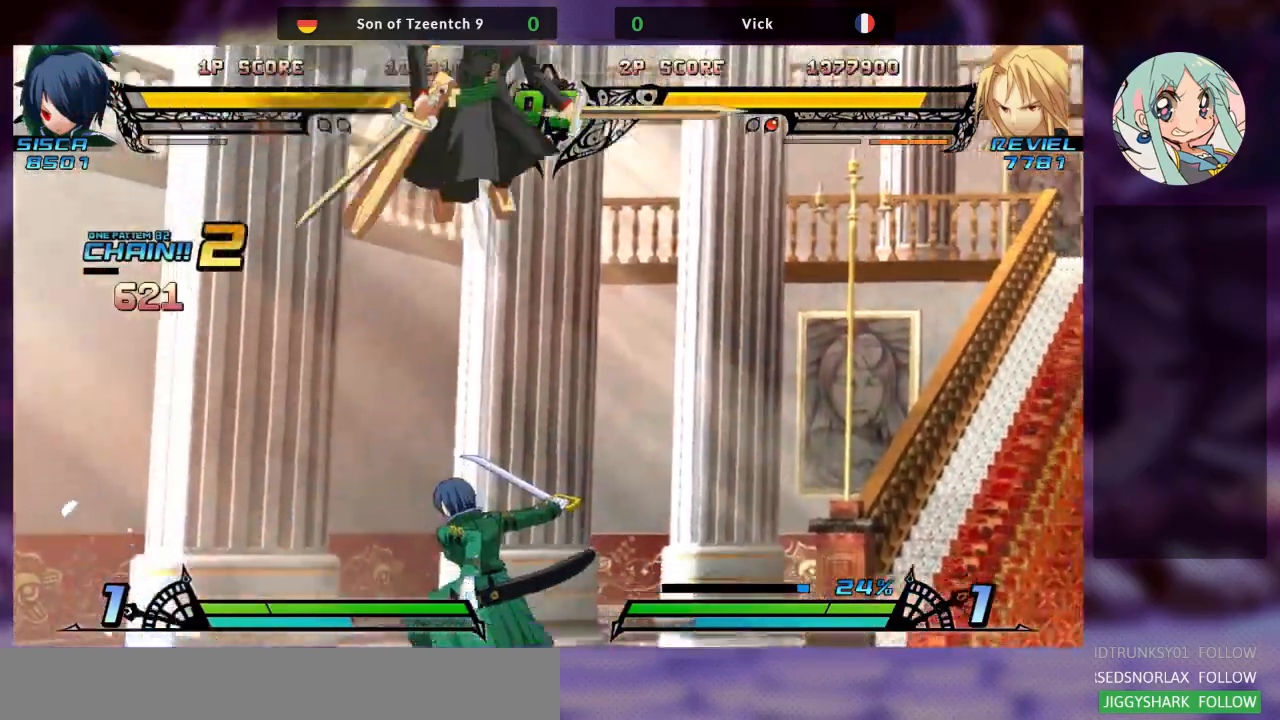
{"dt_ms": 500, "buttons": [], "left_stick": "down-right", "events": [[167, "left_stick", "down-right"], [200, "SQUARE", "down"], [300, "SQUARE", "up"], [367, "SQUARE", "down"], [500, "SQUARE", "up"]]}
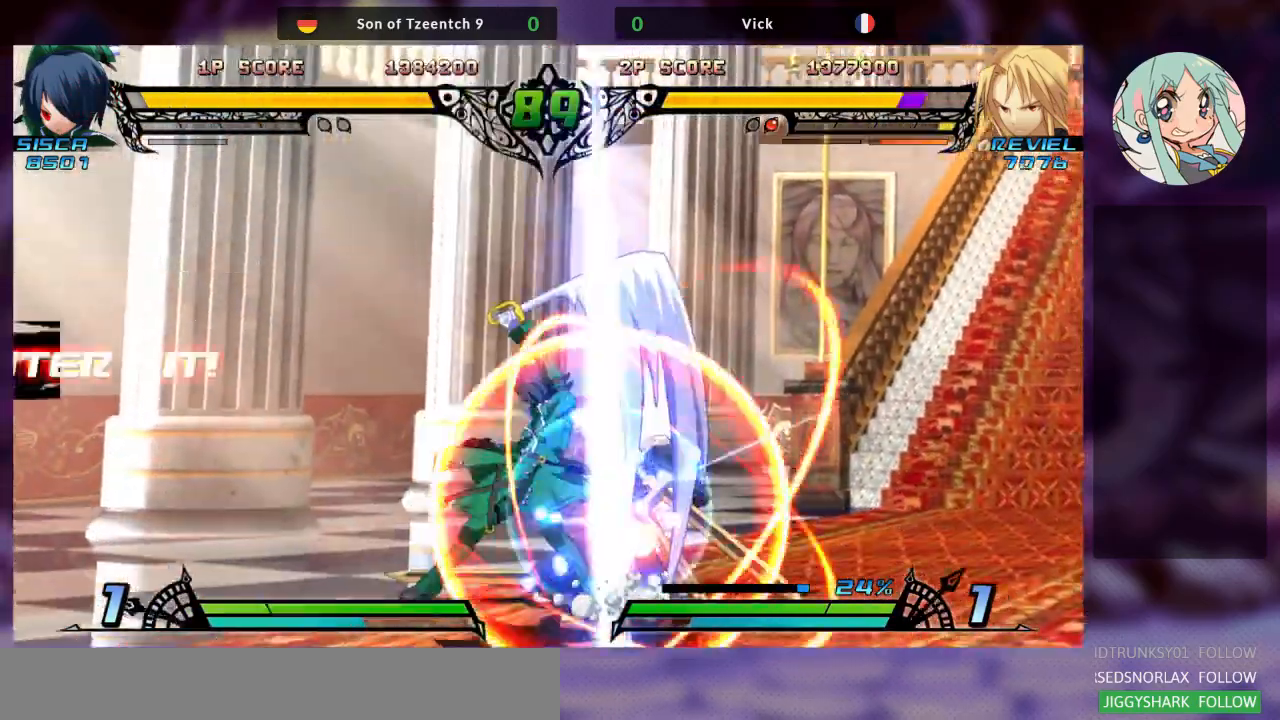
{"dt_ms": 500, "buttons": [], "left_stick": "down-right", "events": [[33, "TRIANGLE", "down"], [167, "TRIANGLE", "up"], [267, "R1", "down"], [400, "R1", "up"]]}
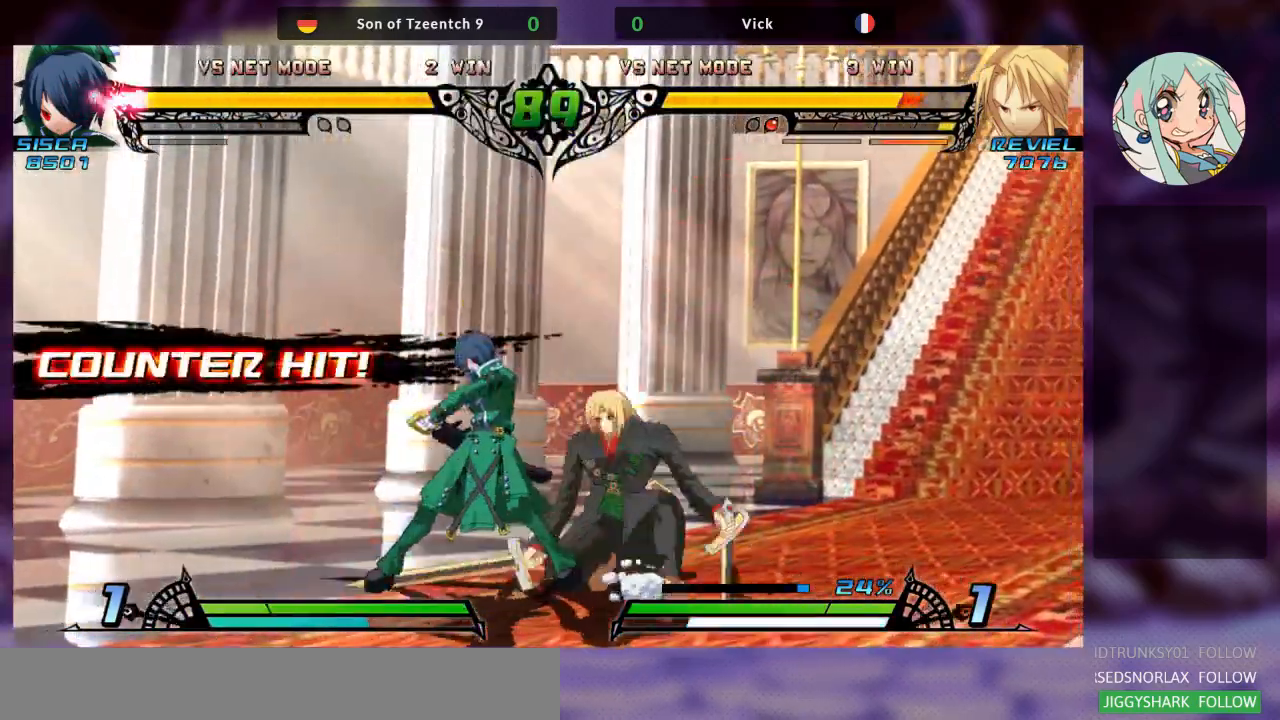
{"dt_ms": 500, "buttons": [], "left_stick": "down-right", "events": [[133, "SQUARE", "down"], [233, "SQUARE", "up"], [300, "TRIANGLE", "down"], [400, "TRIANGLE", "up"]]}
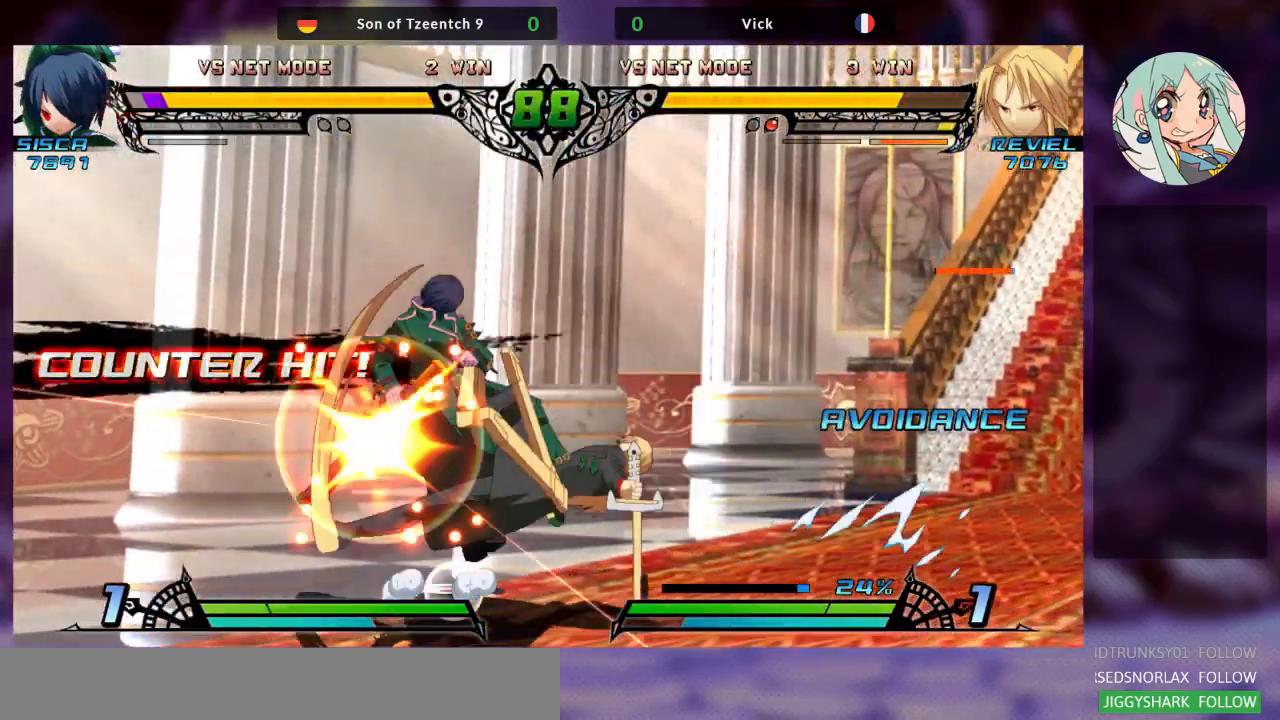
{"dt_ms": 500, "buttons": [], "left_stick": "center", "events": [[33, "R1", "down"], [133, "left_stick", "center"], [167, "R1", "up"], [233, "left_stick", "right"], [333, "left_stick", "center"]]}
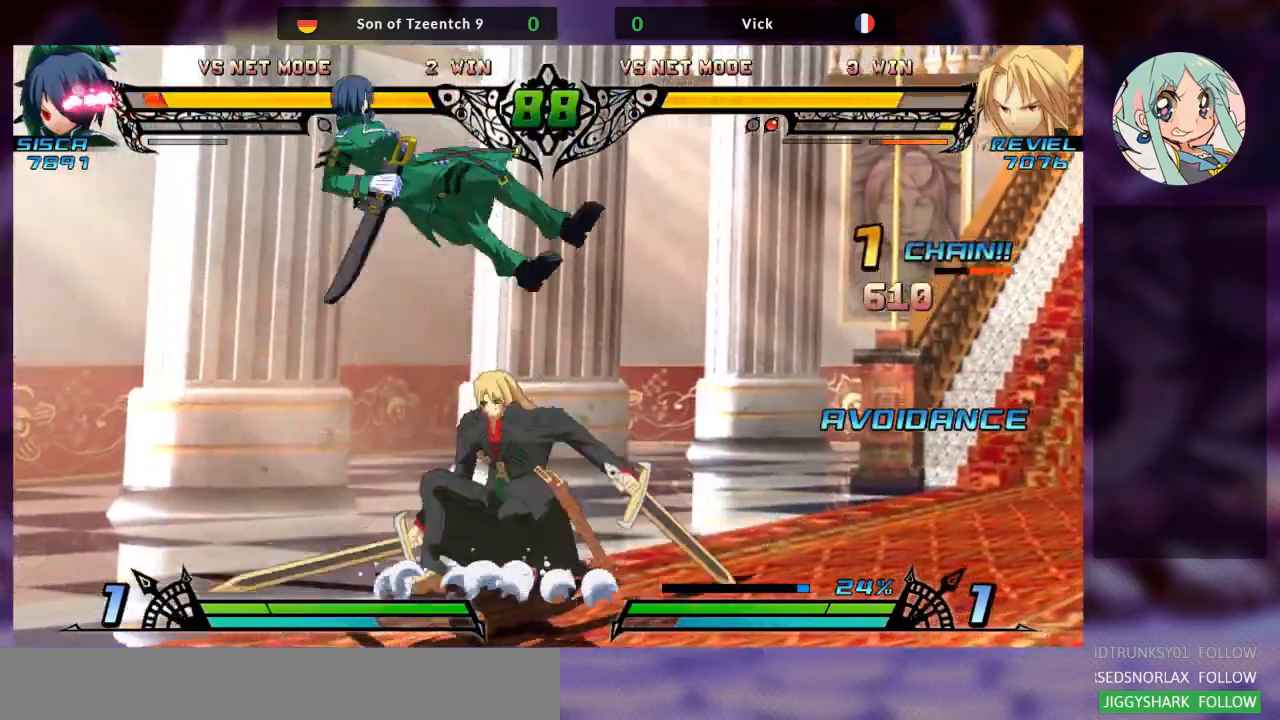
{"dt_ms": 500, "buttons": [], "left_stick": "center", "events": [[33, "SQUARE", "down"], [200, "SQUARE", "up"], [233, "TRIANGLE", "down"], [367, "TRIANGLE", "up"]]}
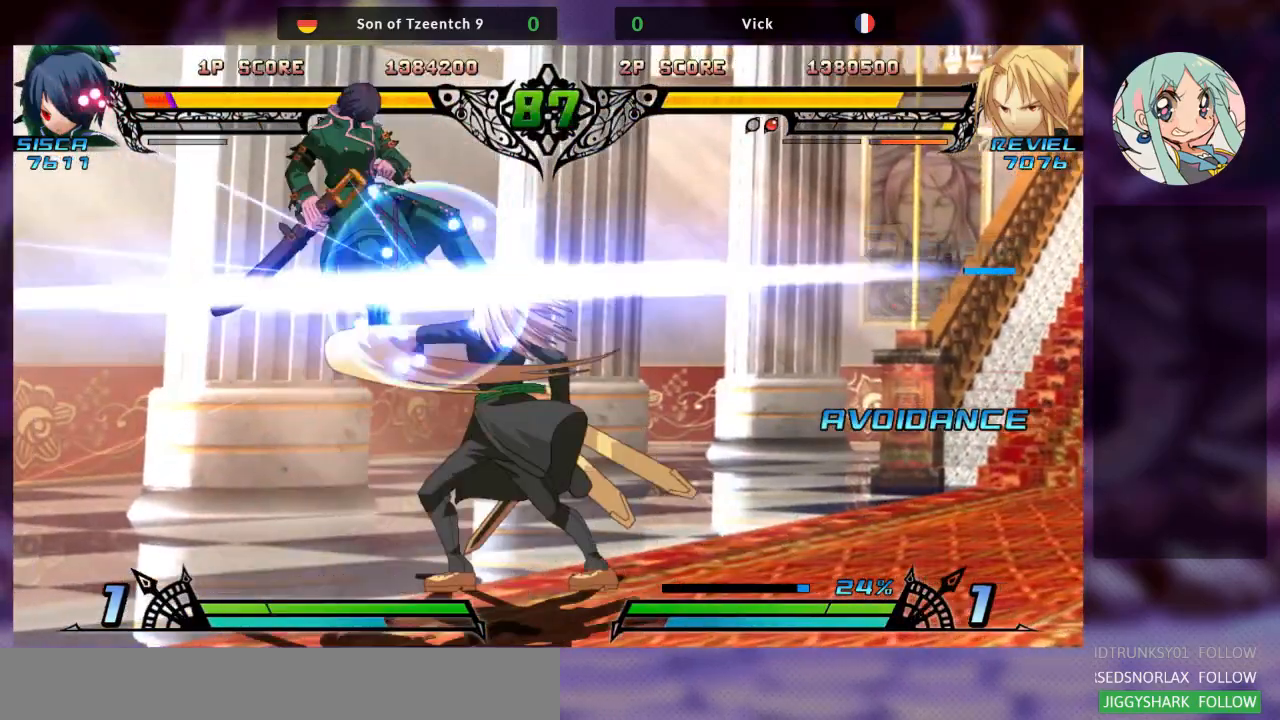
{"dt_ms": 500, "buttons": ["R2"], "left_stick": "center", "events": [[133, "left_stick", "down"], [233, "R2", "down"], [233, "TRIANGLE", "down"], [267, "R2", "up"], [267, "left_stick", "center"], [333, "TRIANGLE", "up"], [433, "R2", "down"]]}
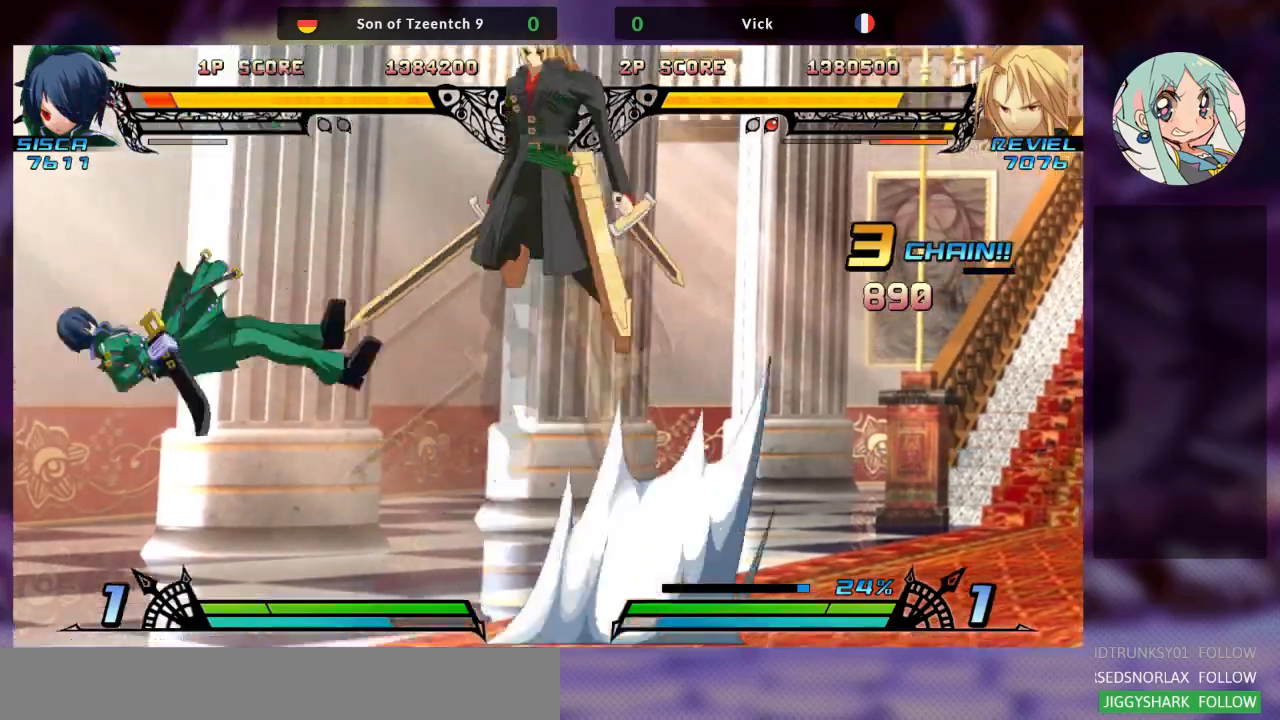
{"dt_ms": 500, "buttons": [], "left_stick": "center", "events": [[67, "R2", "up"], [100, "left_stick", "down"], [233, "R2", "down"], [233, "TRIANGLE", "down"], [267, "left_stick", "center"], [300, "R2", "up"], [333, "TRIANGLE", "up"]]}